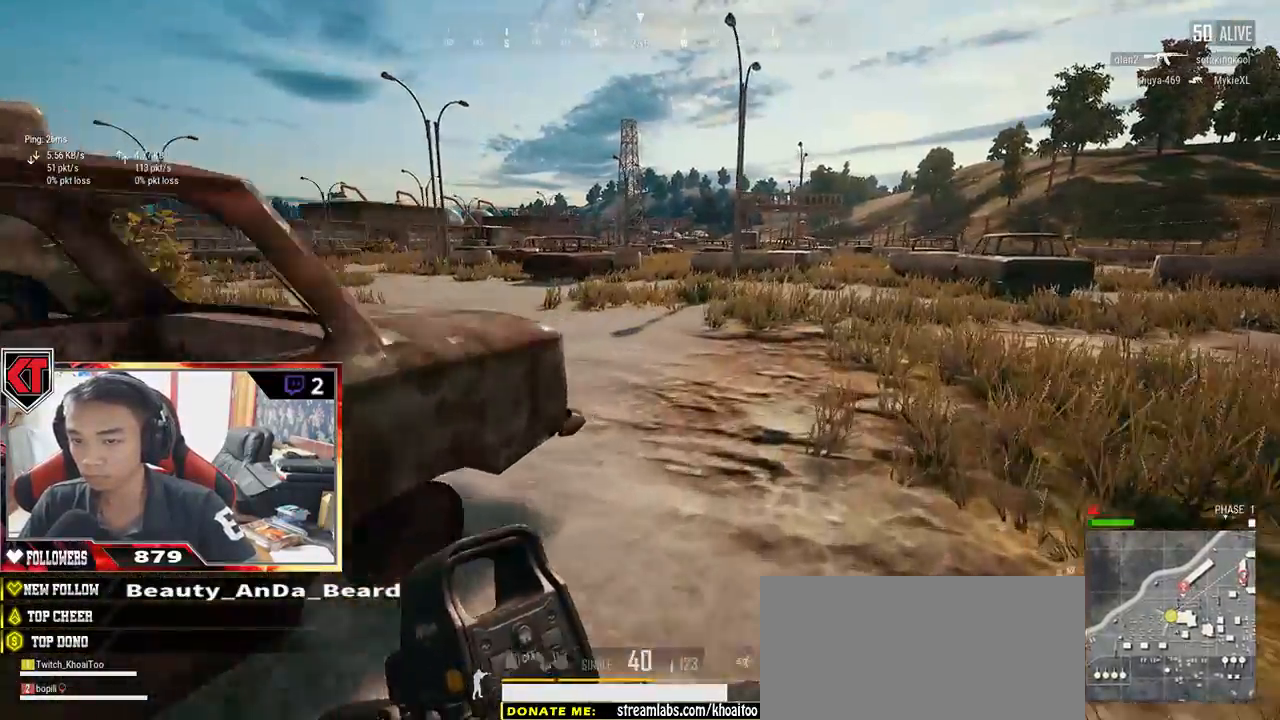
Gameplay with keyboard and mouse; each line is a JSON object with the keys and mouse buttons held at the frame after it. "events" lists presses ("down") and releases ("up") of "a", "c", "ctrl", "d", "e", "f", "q", "r", "s", "shift", "space", "tab", "v", "w", "x", "z", "mouse_left", "mouse_wheel" and "mouse_right" between this image and that frame as [ms after this image, input, new state], when the widget could be followed in between. "mouse_left", "mouse_wheel", "mouse_right" = the "left", "wheel", "right" buttons of the "mouse" list. No other keys are recorded. "wheel" means that the mouse wheel is clicked or scrolled. Mouse movement is not recorded.
{"keys": ["shift", "w"], "mouse": [], "events": []}
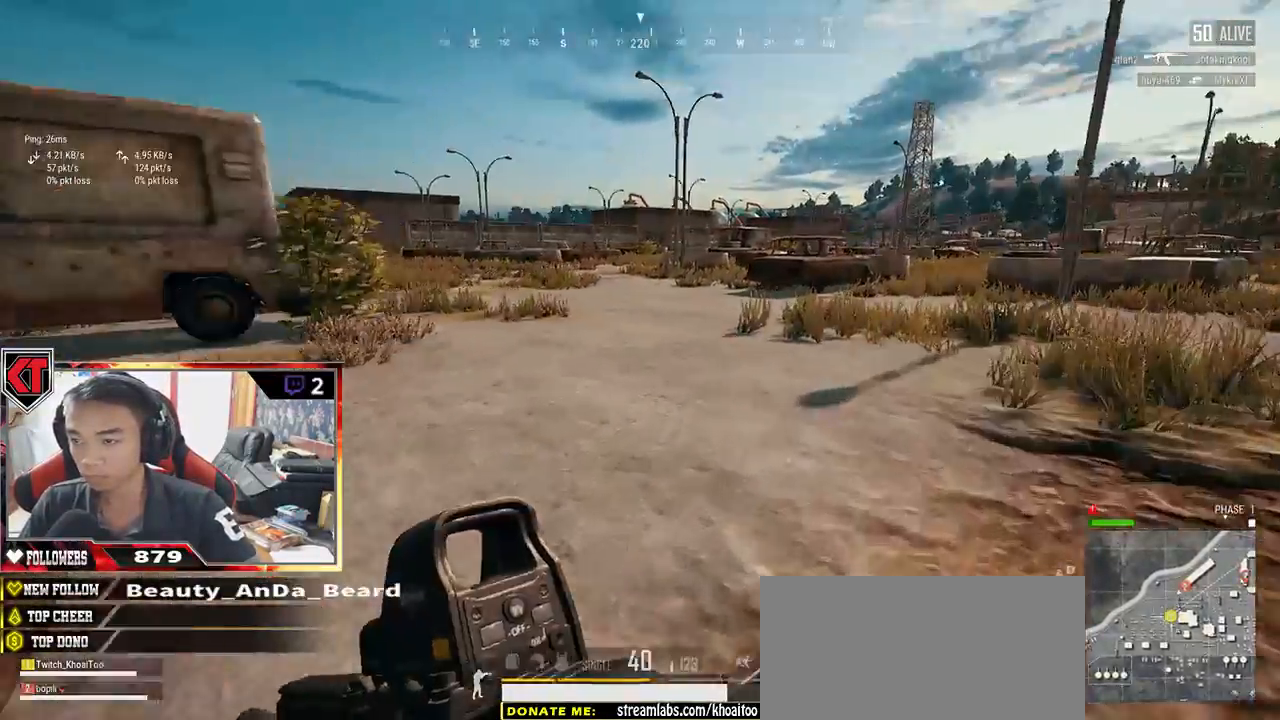
{"keys": ["shift", "w"], "mouse": [], "events": []}
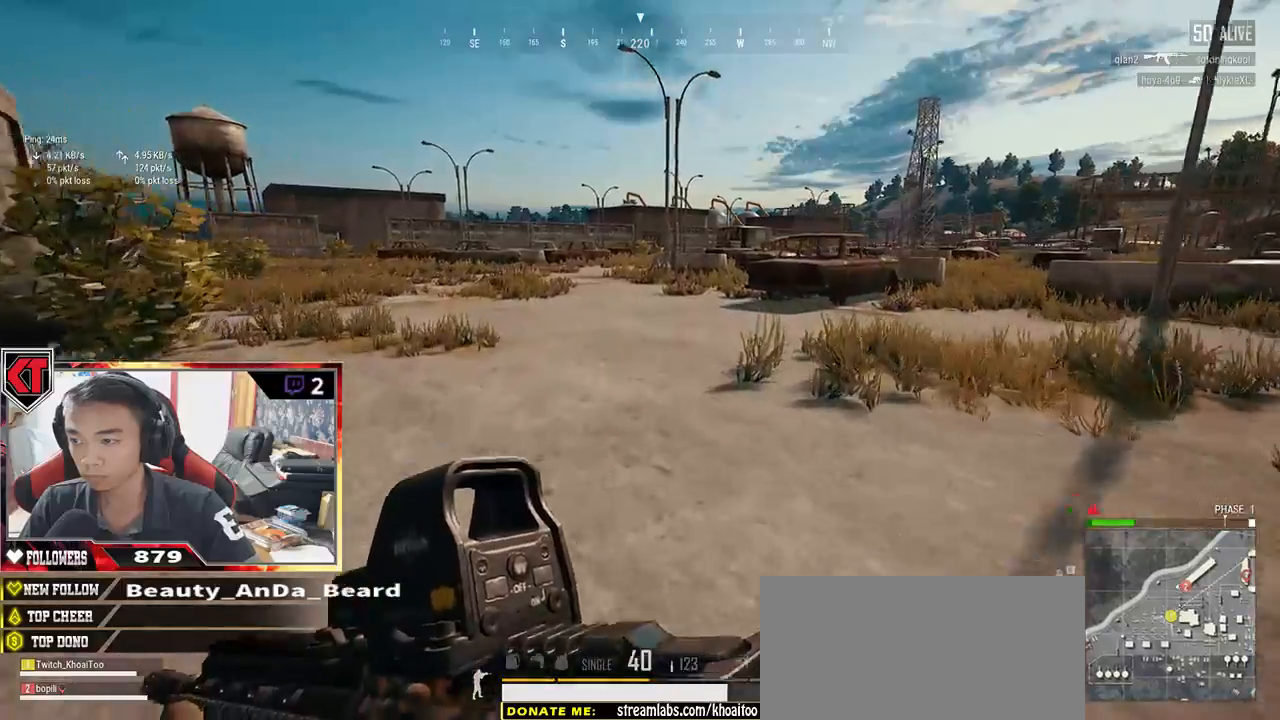
{"keys": ["shift", "w"], "mouse": [], "events": []}
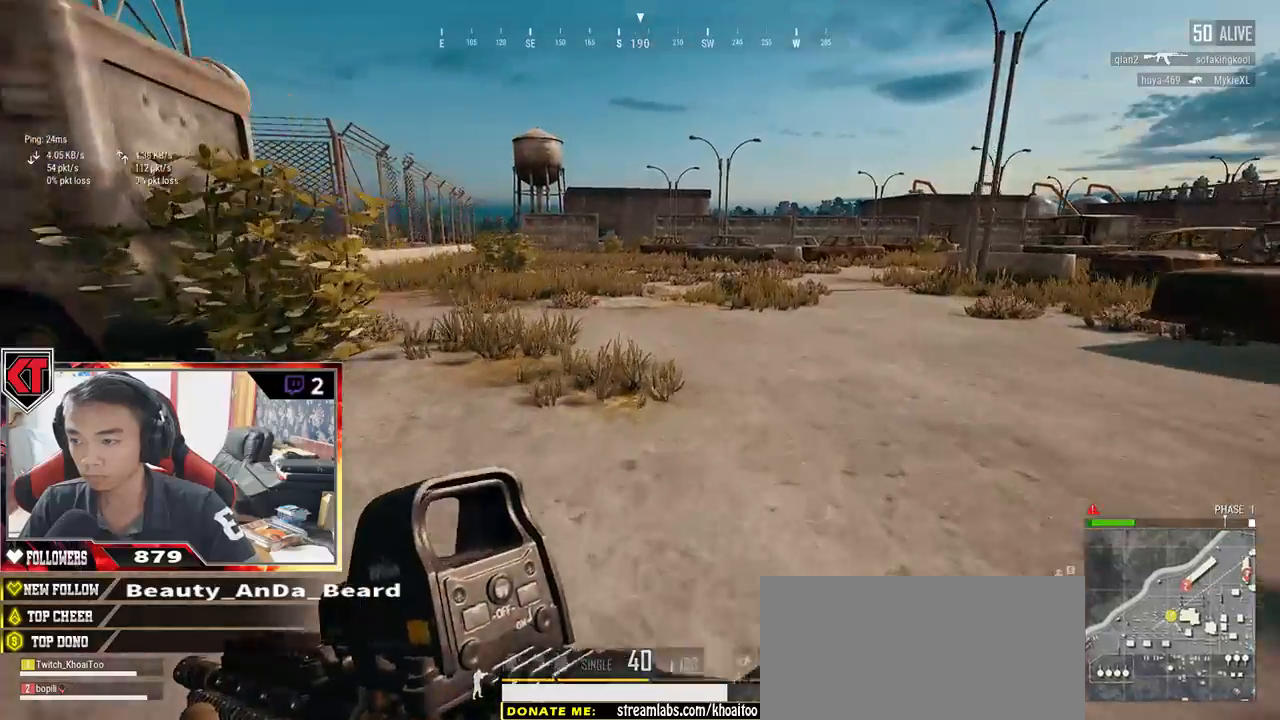
{"keys": ["shift", "w"], "mouse": [], "events": []}
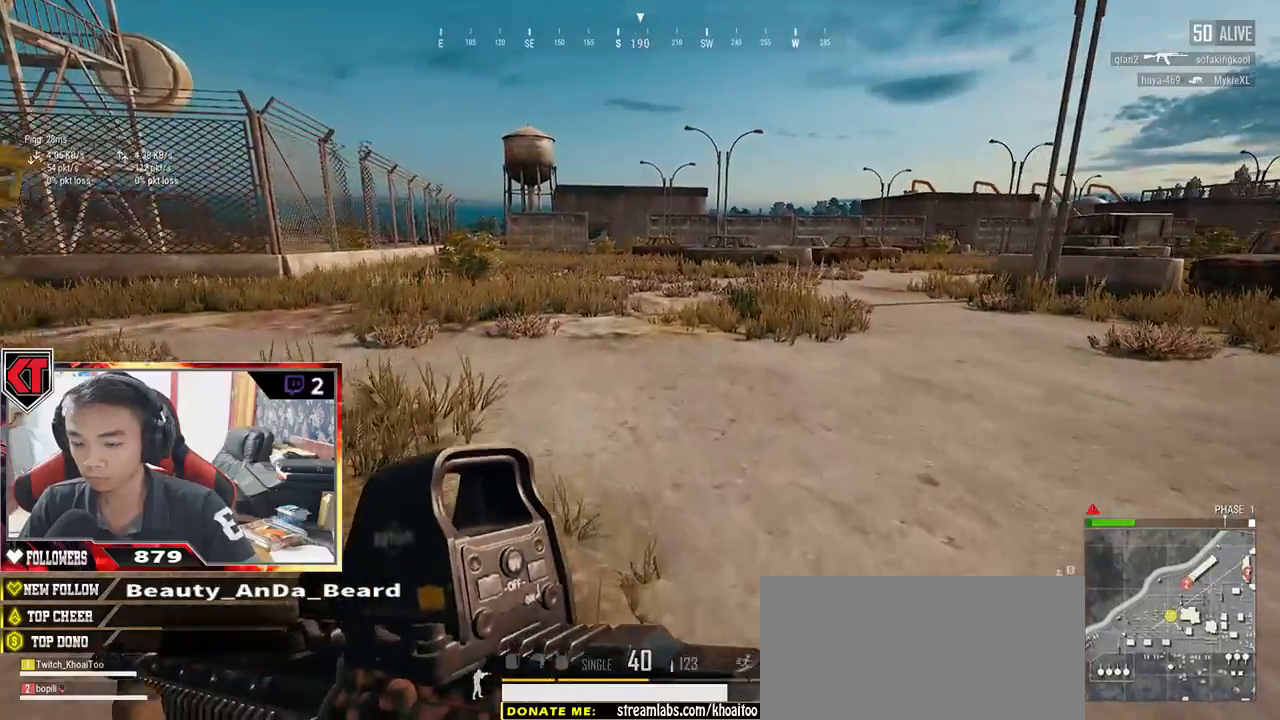
{"keys": ["d", "shift", "w"], "mouse": [], "events": [[400, "d", "down"]]}
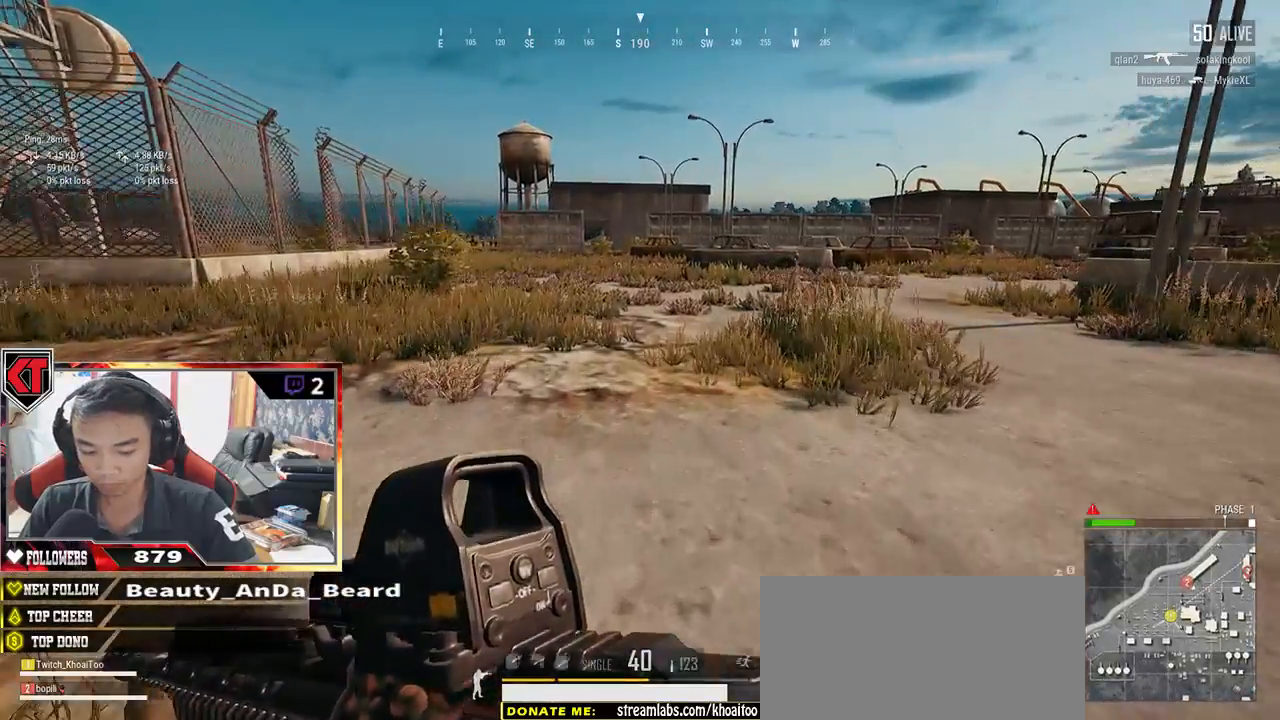
{"keys": ["shift", "w"], "mouse": [], "events": [[17, "d", "up"]]}
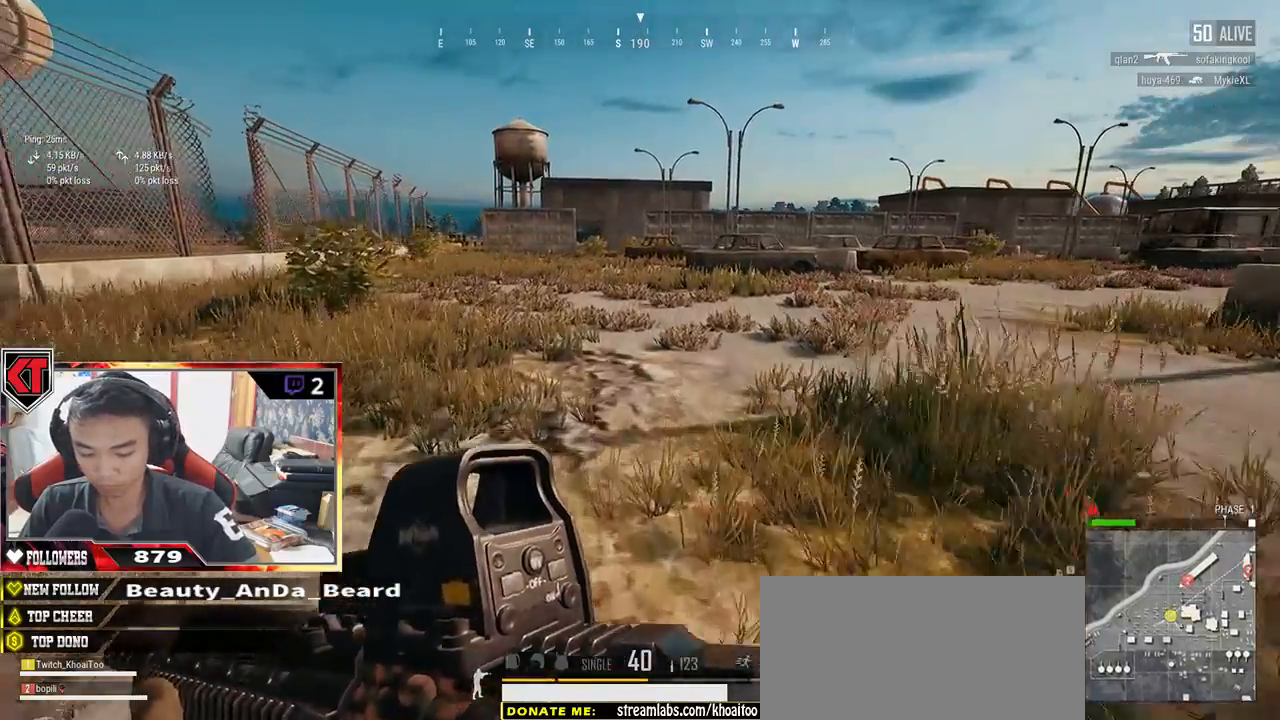
{"keys": ["shift", "w"], "mouse": [], "events": []}
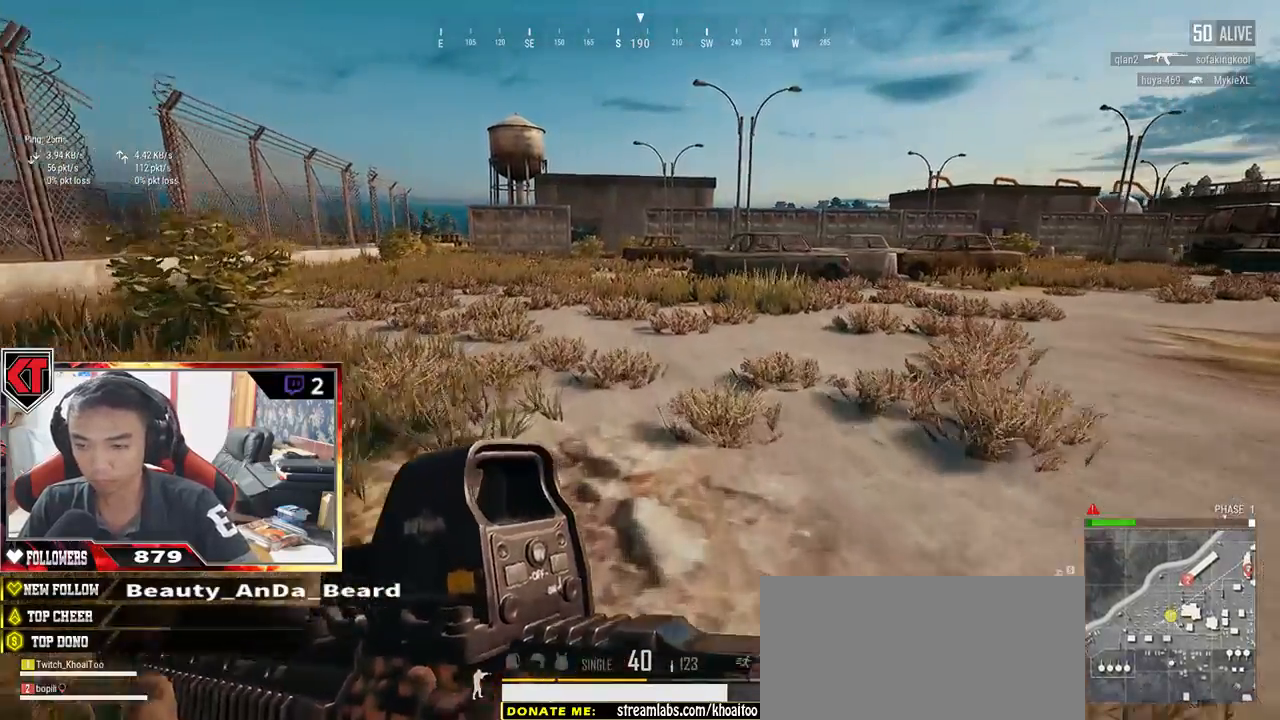
{"keys": ["shift", "w"], "mouse": [], "events": []}
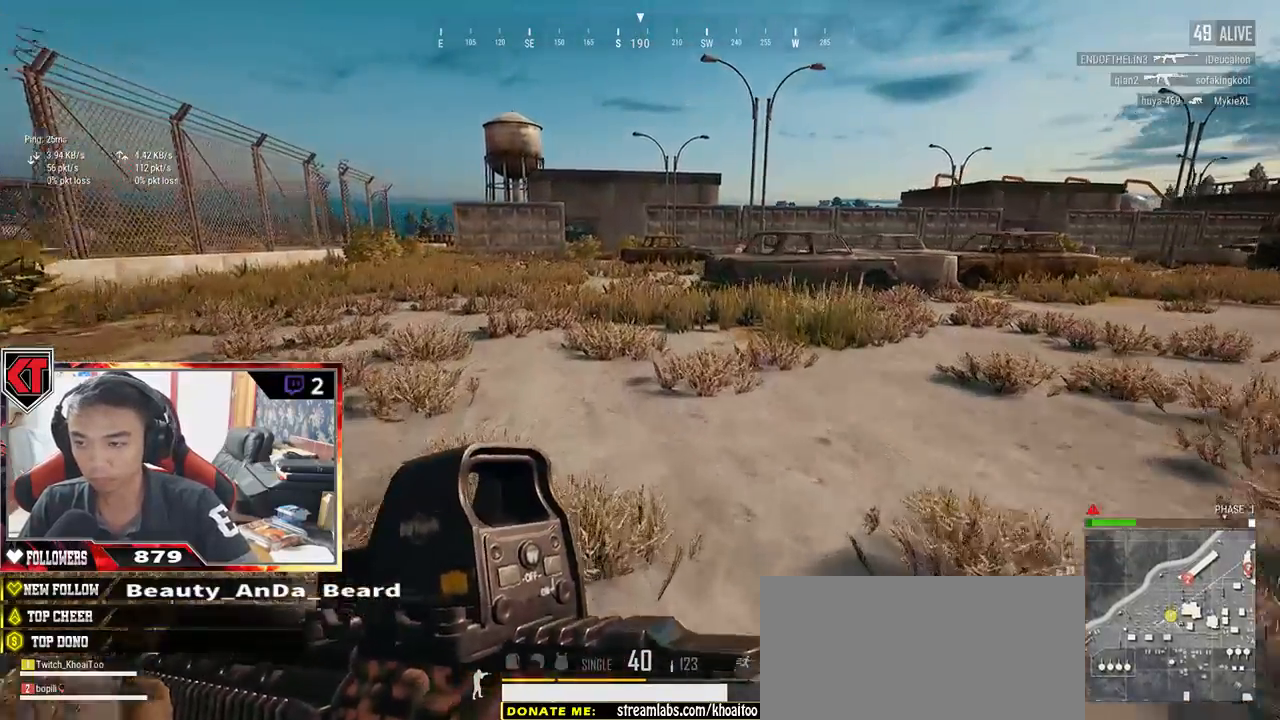
{"keys": ["shift", "w"], "mouse": [], "events": []}
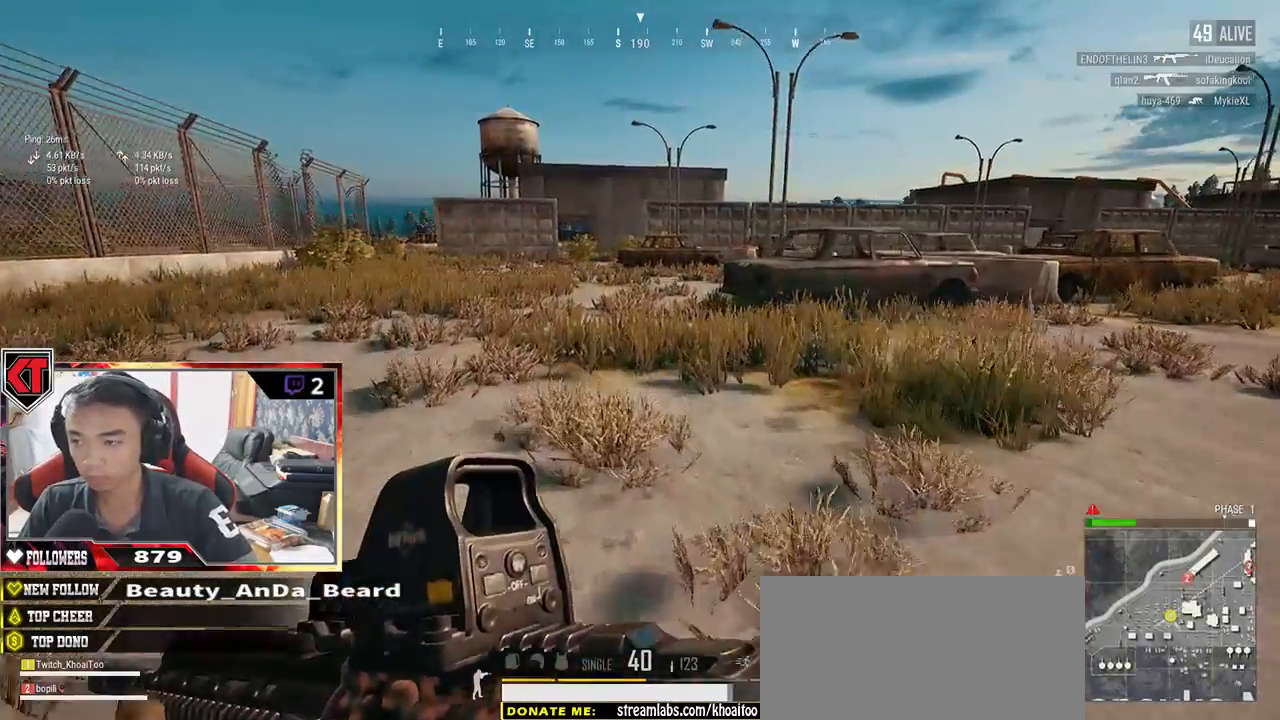
{"keys": ["shift", "w"], "mouse": [], "events": []}
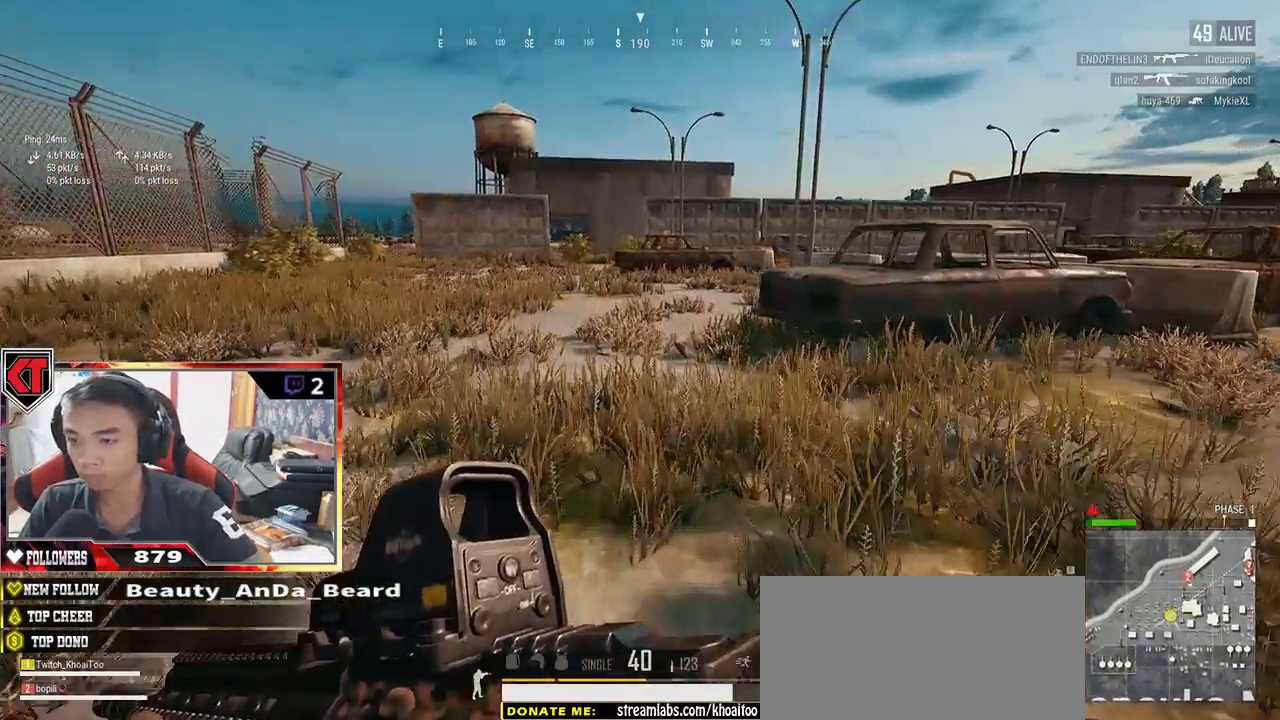
{"keys": ["shift", "space", "w"], "mouse": [], "events": [[484, "space", "down"]]}
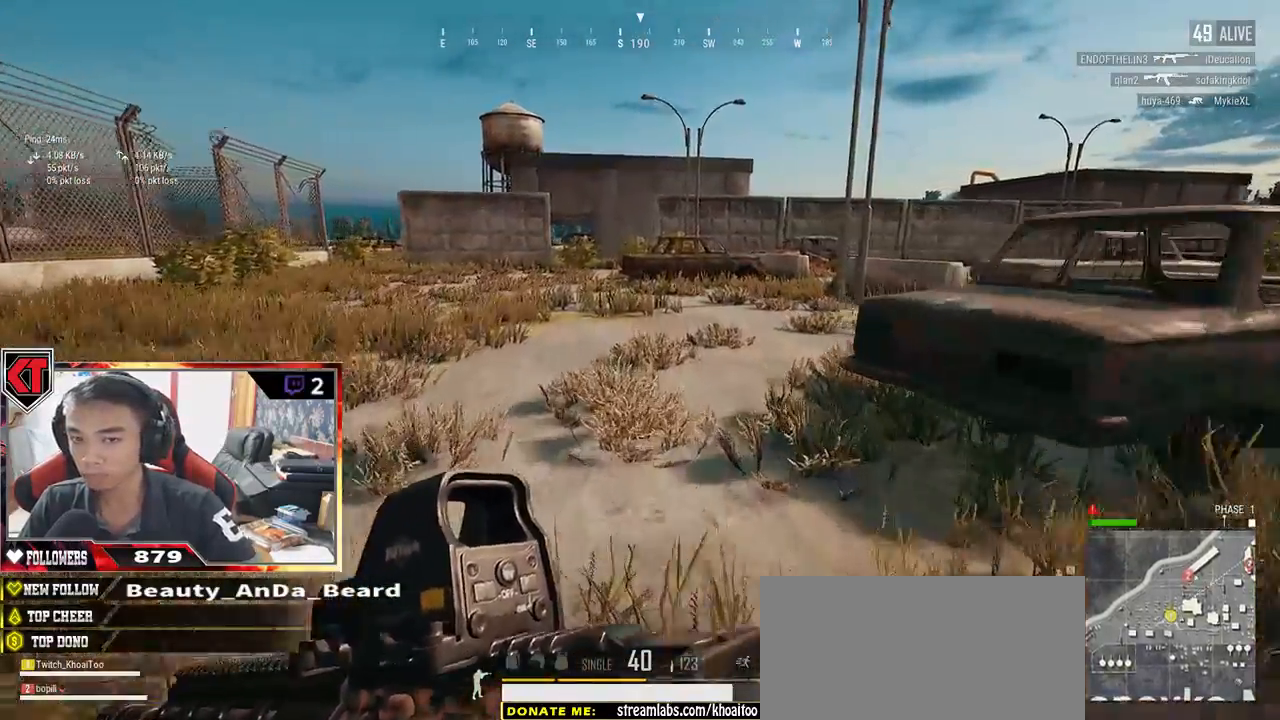
{"keys": ["shift", "w"], "mouse": [], "events": [[134, "space", "up"]]}
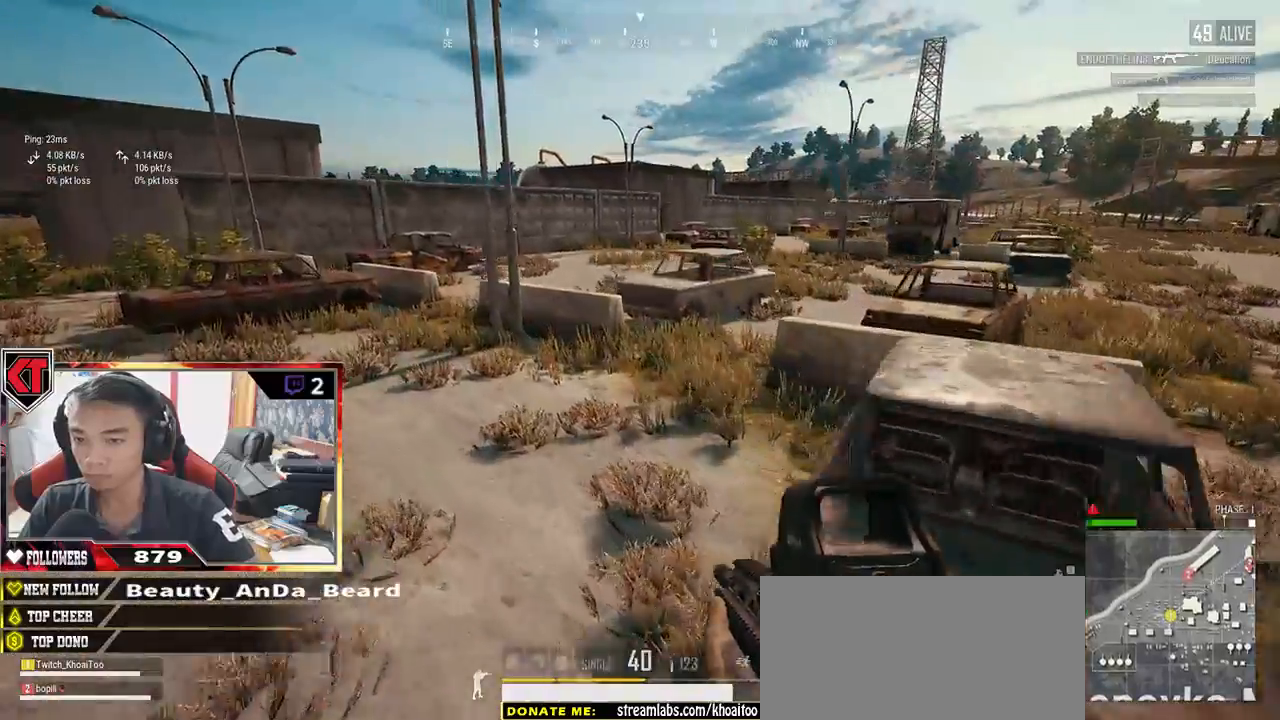
{"keys": ["shift", "w"], "mouse": [], "events": []}
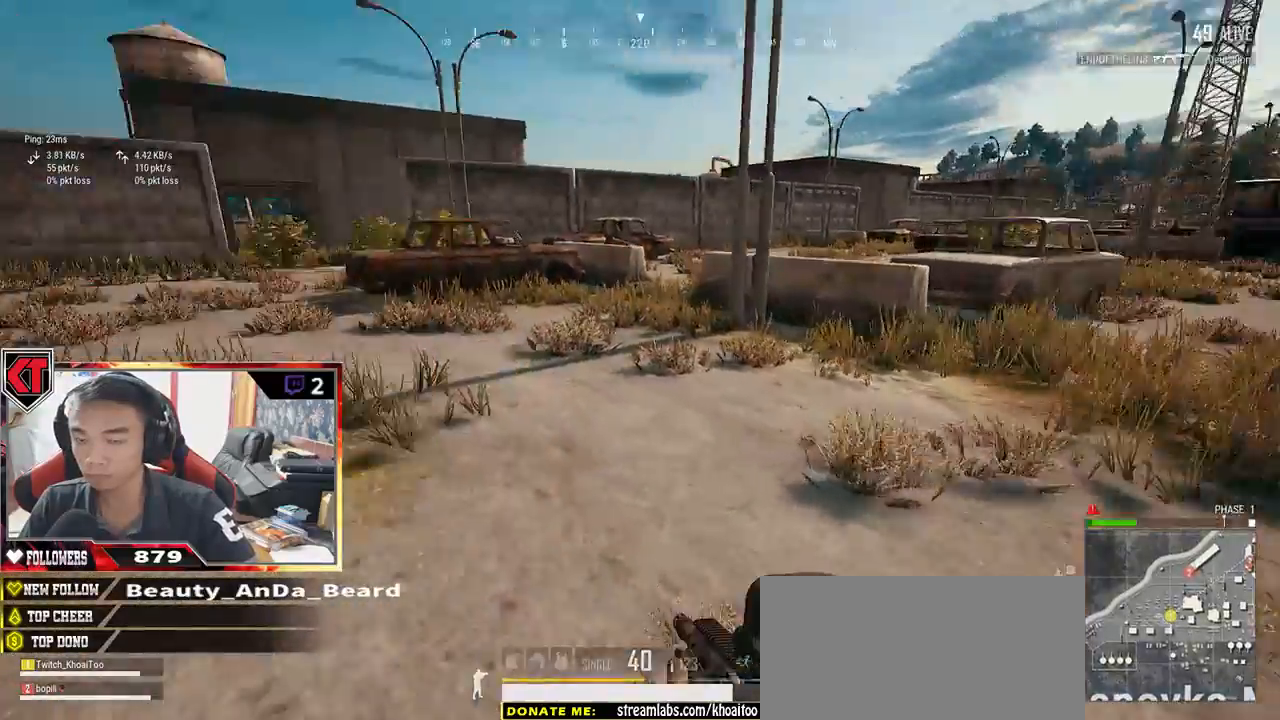
{"keys": ["shift", "w"], "mouse": [], "events": []}
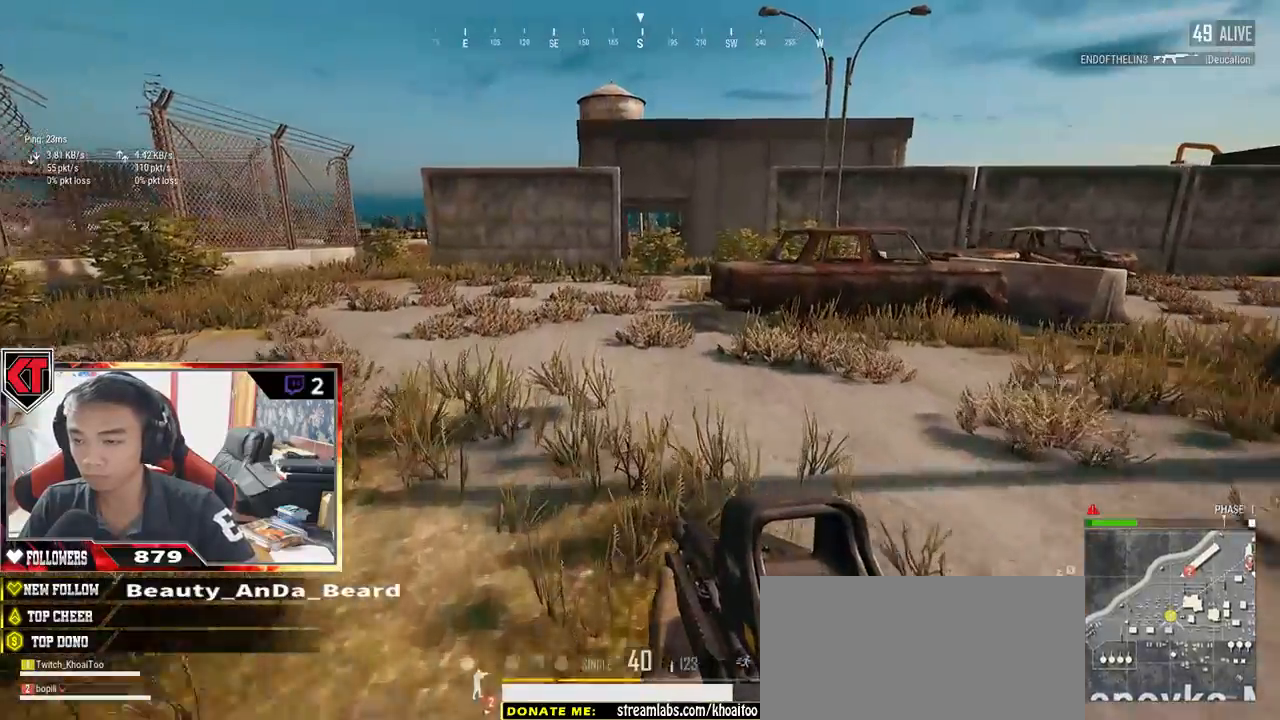
{"keys": ["shift", "w"], "mouse": [], "events": []}
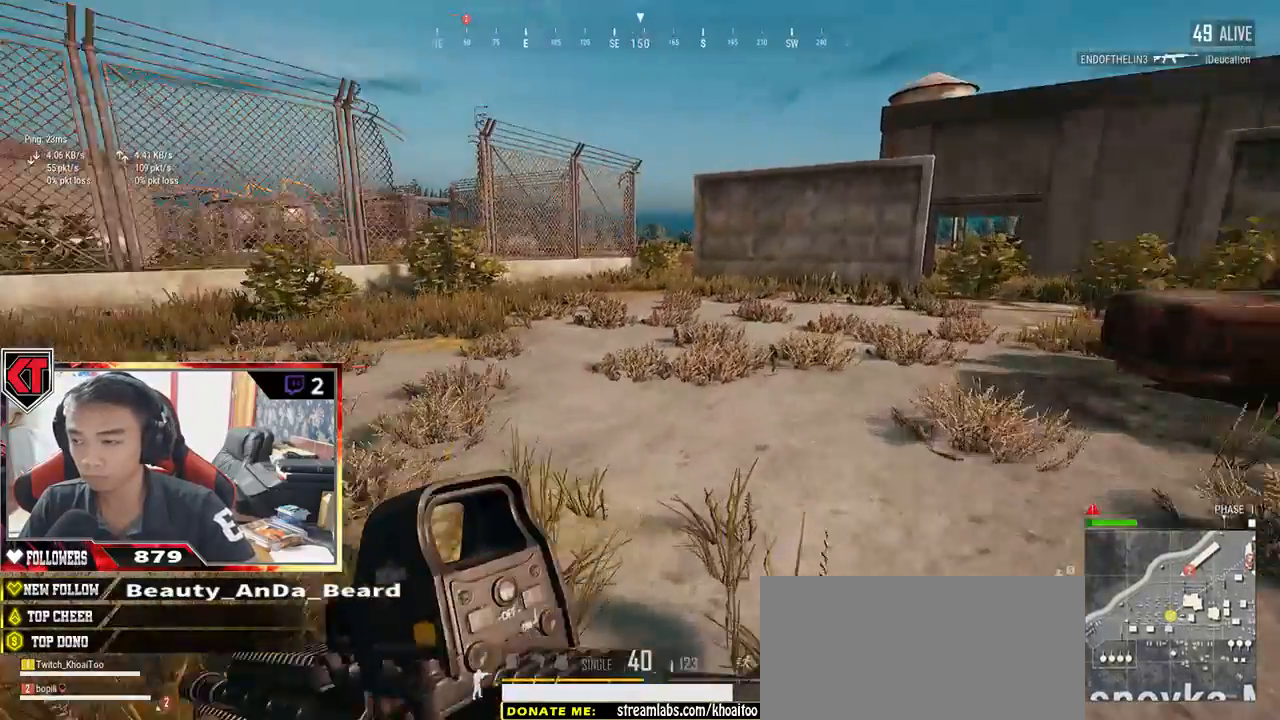
{"keys": ["d", "shift", "w"], "mouse": [], "events": [[50, "d", "down"], [317, "space", "down"], [500, "space", "up"]]}
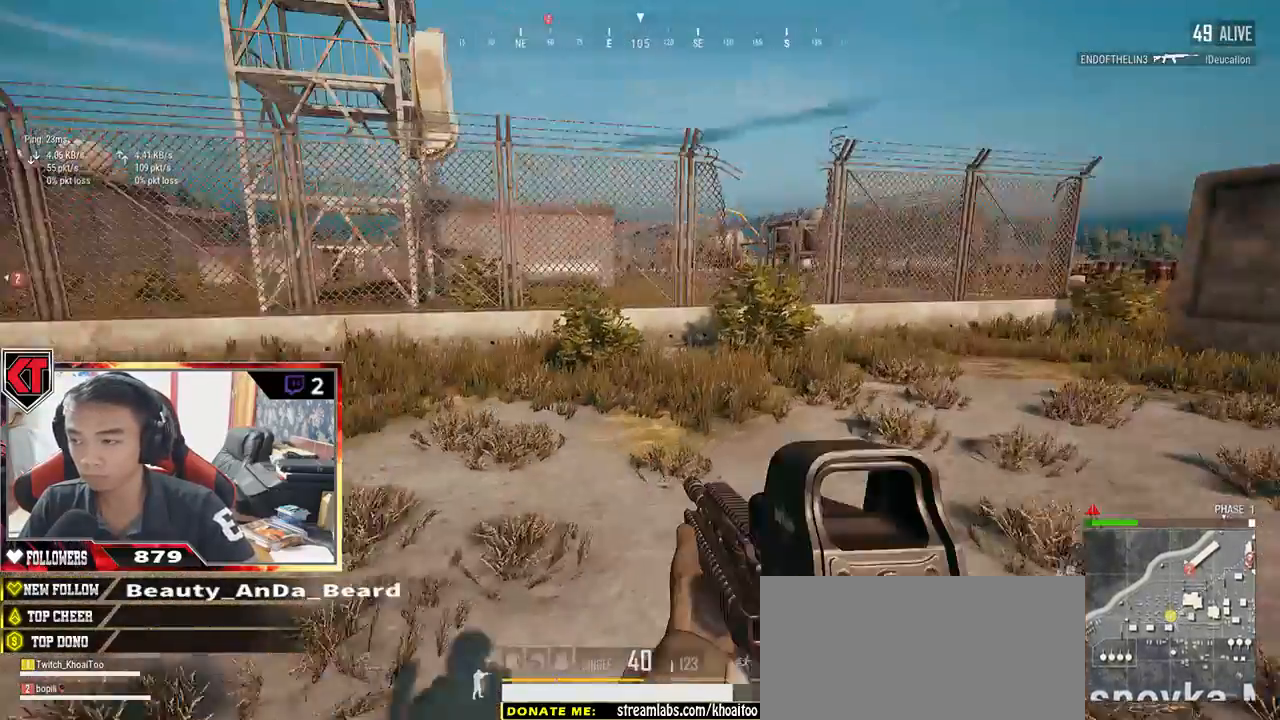
{"keys": ["d", "shift", "w"], "mouse": [], "events": []}
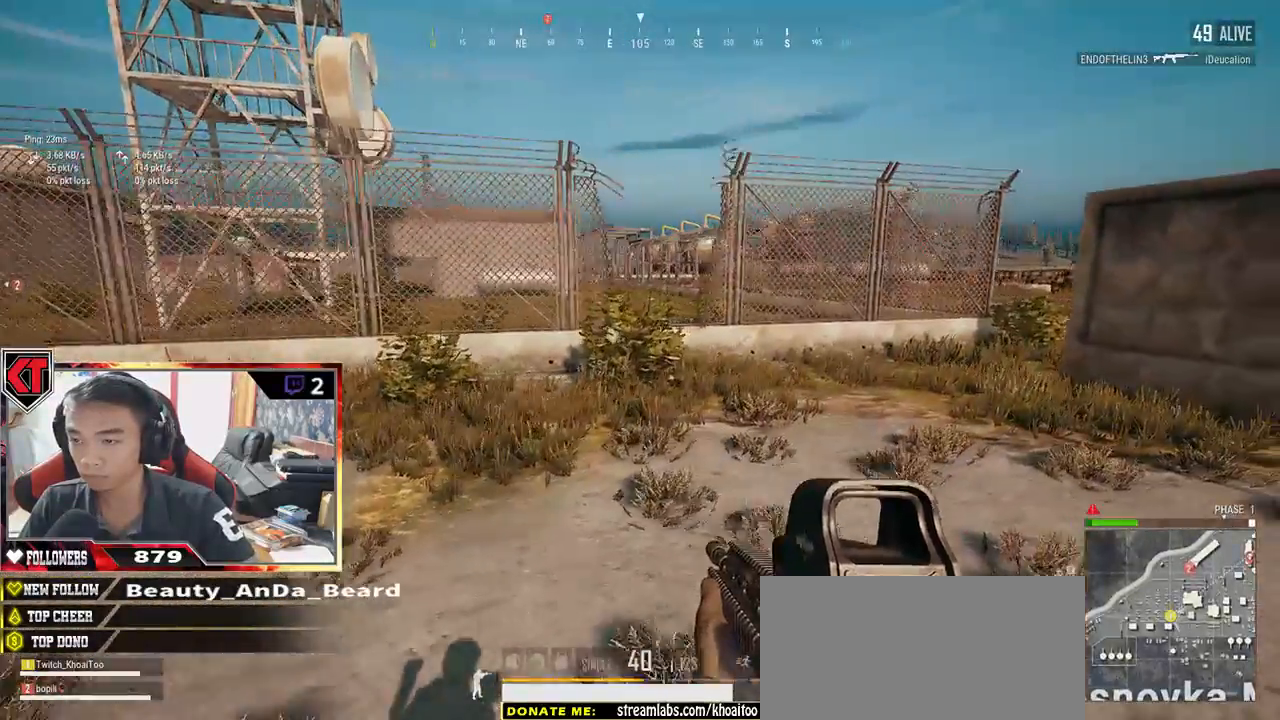
{"keys": ["shift", "w"], "mouse": [], "events": [[334, "d", "up"]]}
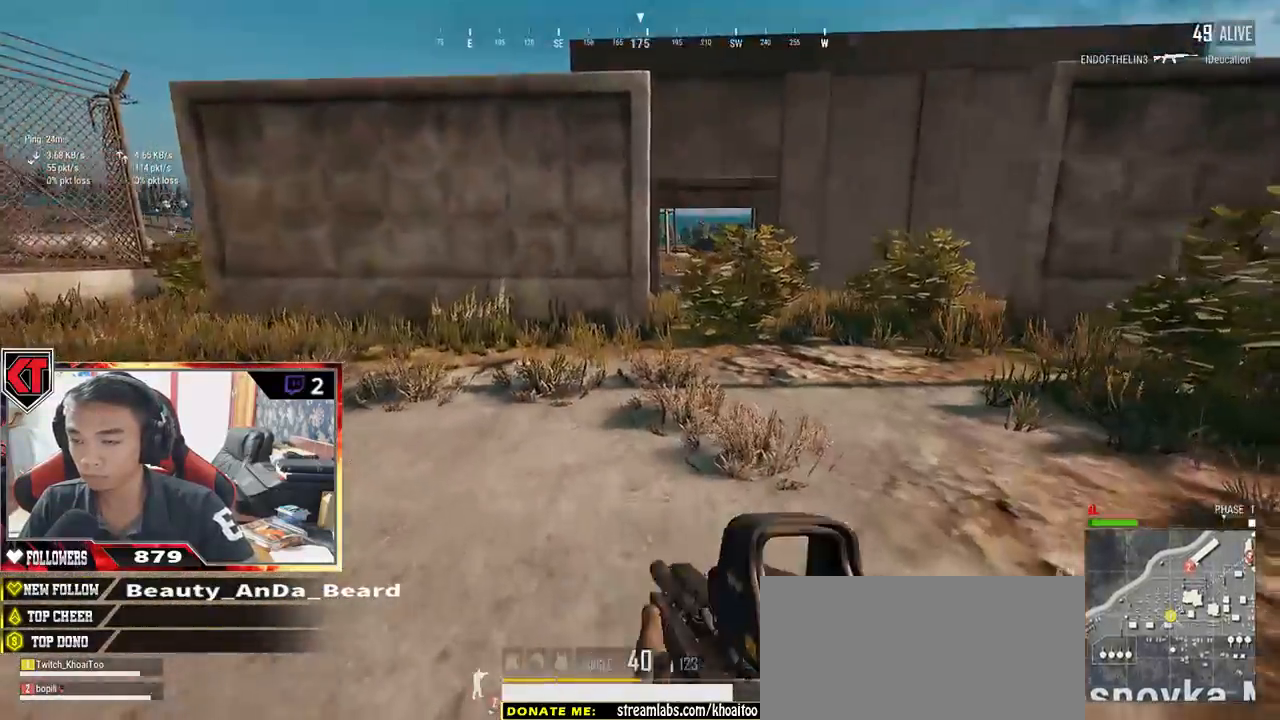
{"keys": ["shift", "w"], "mouse": [], "events": []}
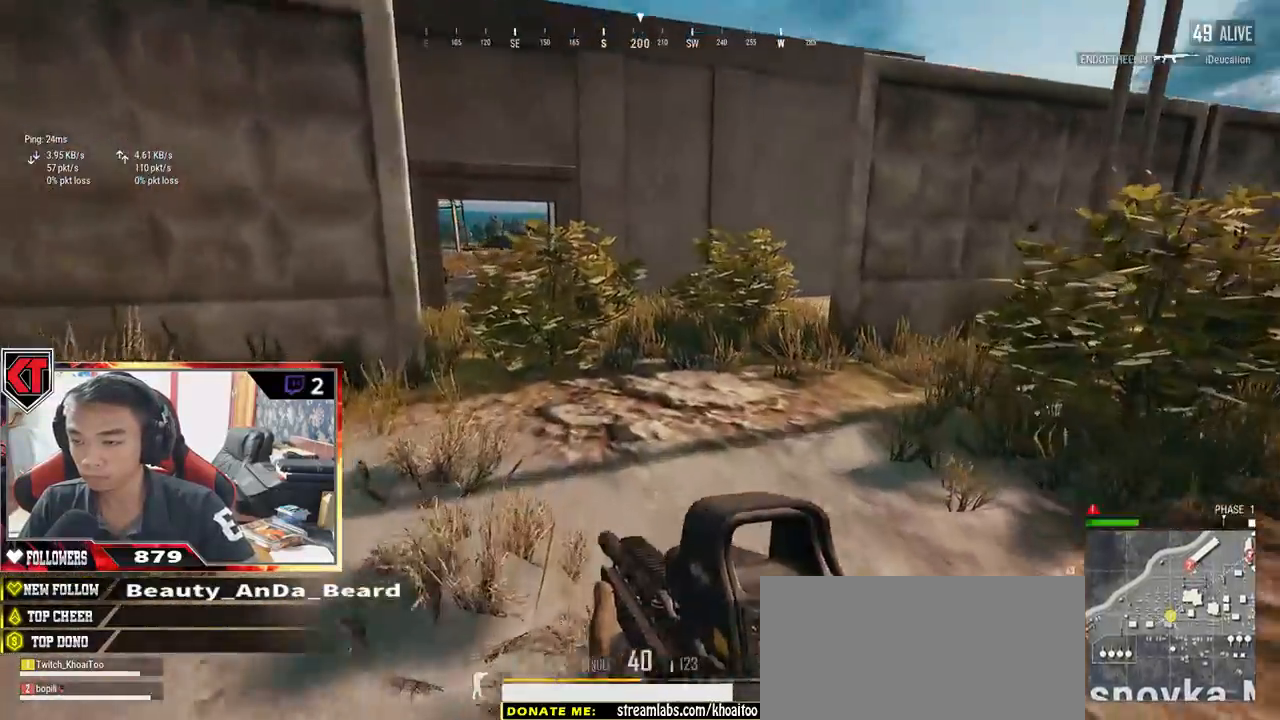
{"keys": ["shift", "w"], "mouse": [], "events": []}
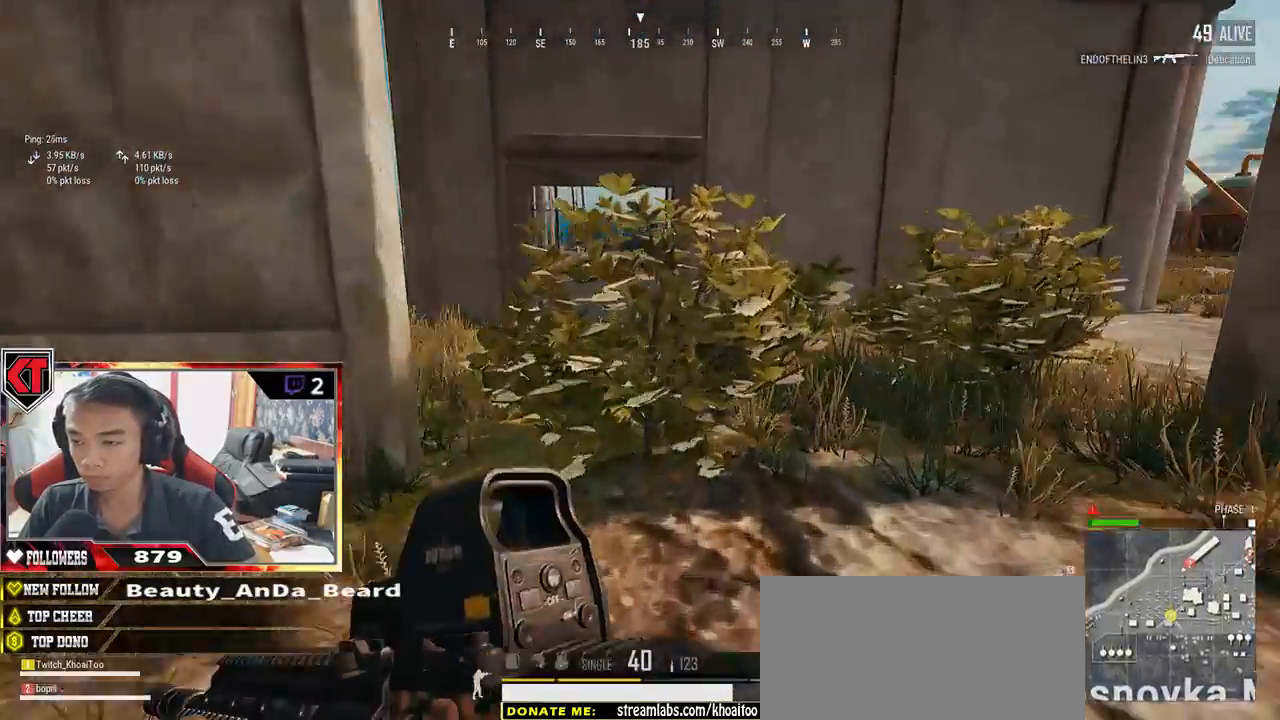
{"keys": ["w"], "mouse": [], "events": [[84, "space", "down"], [250, "space", "up"], [434, "shift", "up"]]}
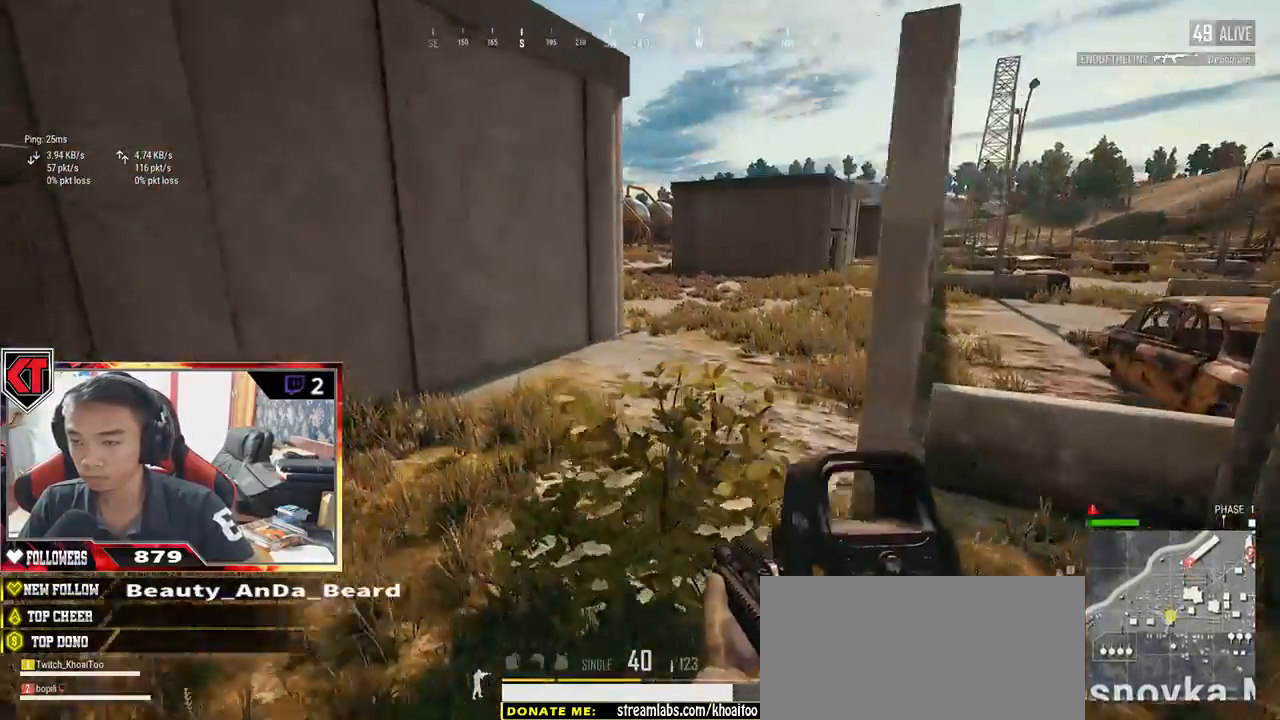
{"keys": ["shift", "w"], "mouse": [], "events": [[400, "shift", "down"]]}
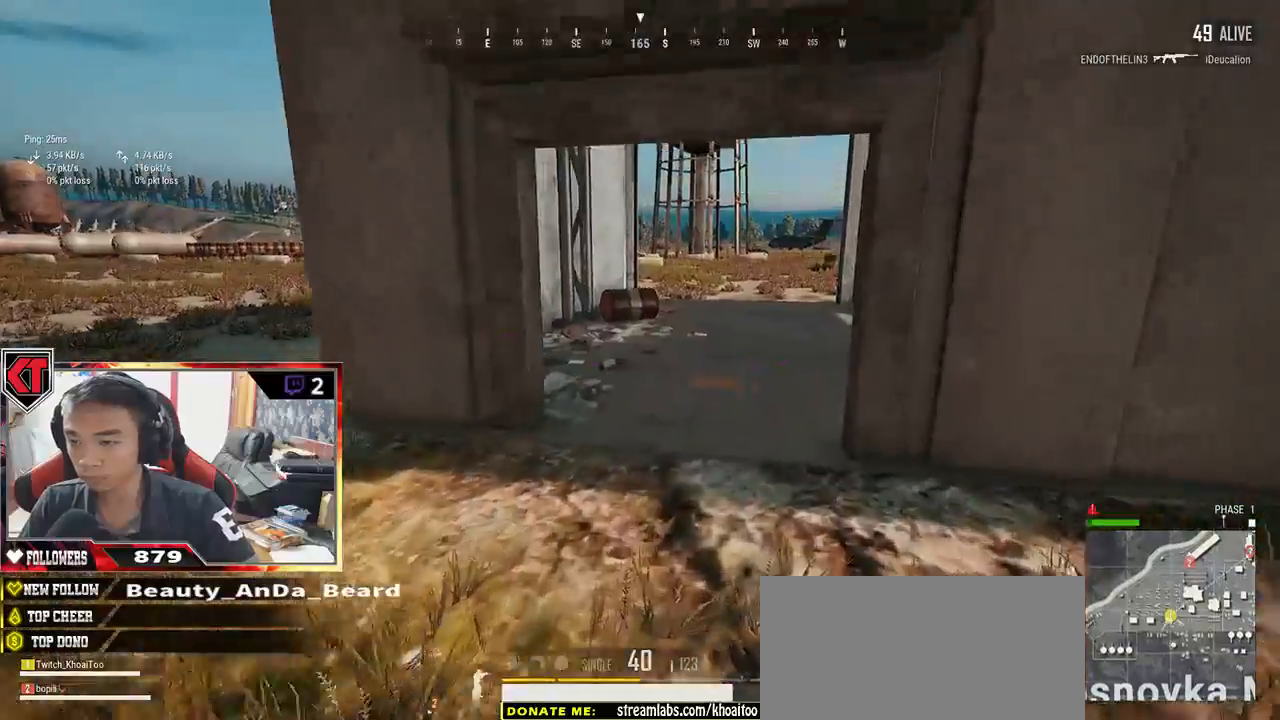
{"keys": ["shift", "w"], "mouse": [], "events": []}
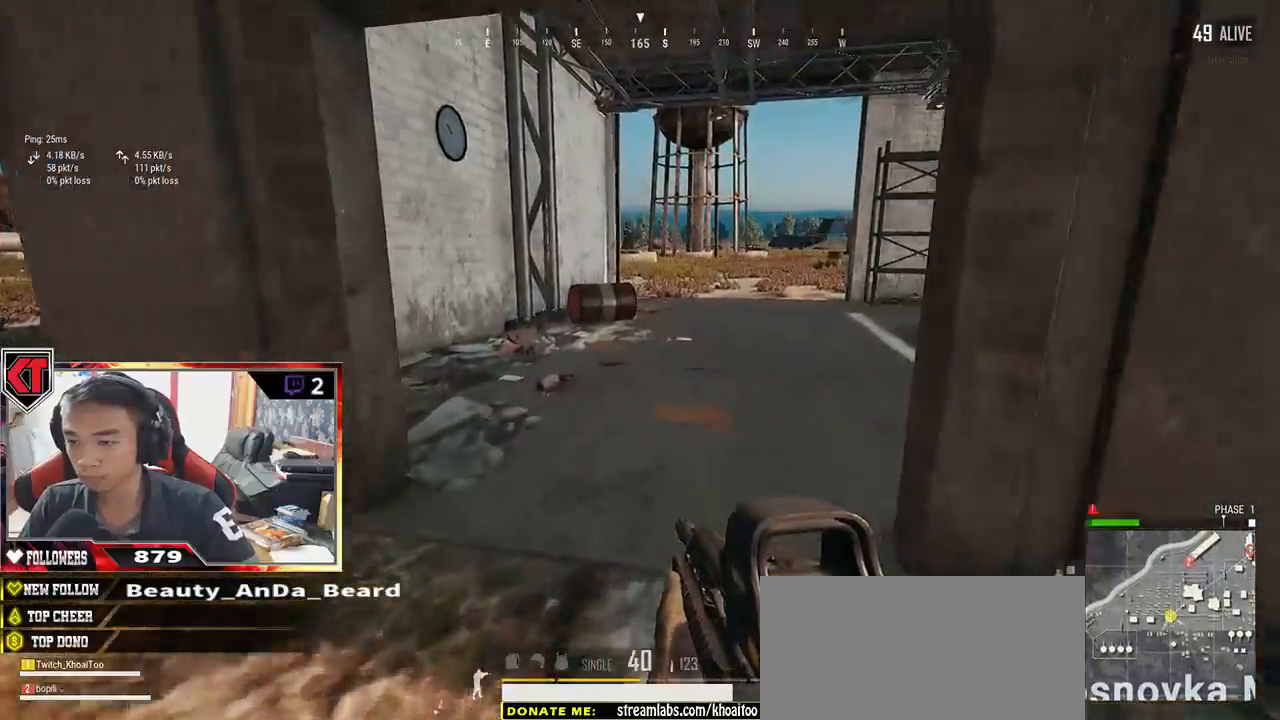
{"keys": ["a"], "mouse": [], "events": [[100, "shift", "up"], [300, "a", "down"], [450, "w", "up"]]}